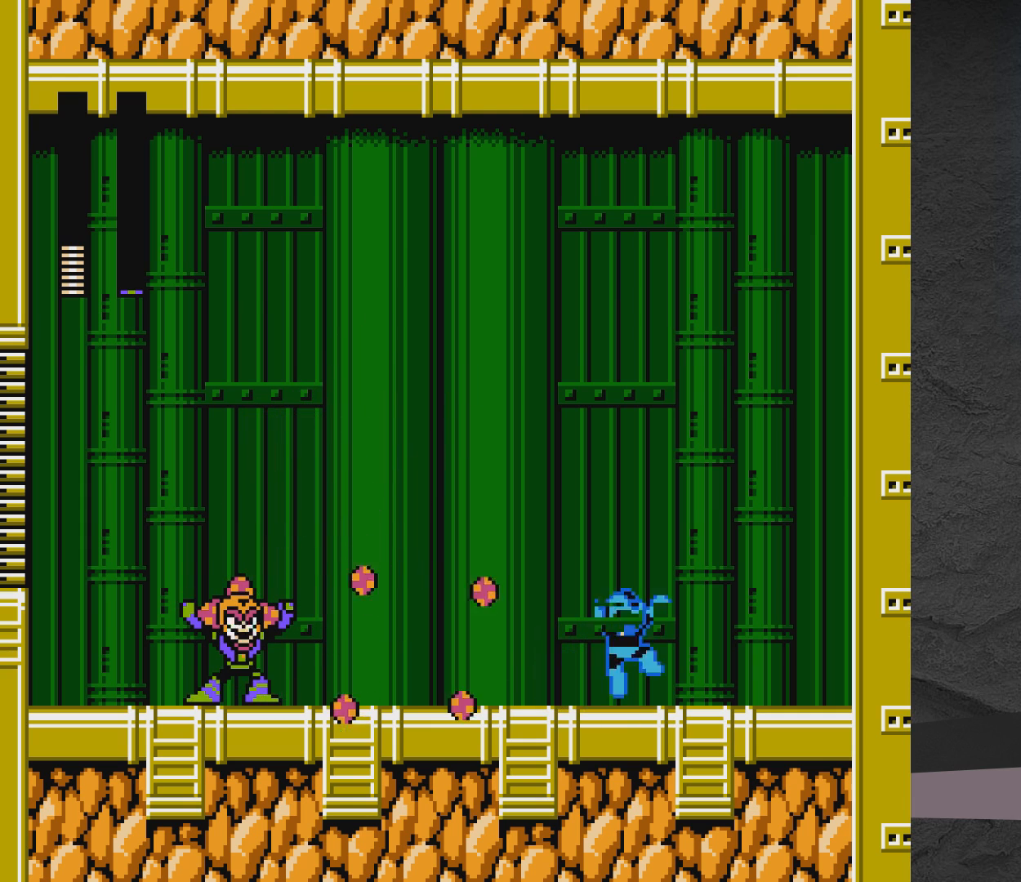
Gameplay with a controller (Xbox layout); each line is a JSON object with the inputs held at the frame after it. "events" lists button and stick changes between this image and that frame as [ms after this image, input, new state], when the widget could be followed in between. Not read: L2 R2 left_stick right_stick.
{"buttons": ["A", "X", "DPAD_LEFT"], "events": [[100, "DPAD_LEFT", "down"]]}
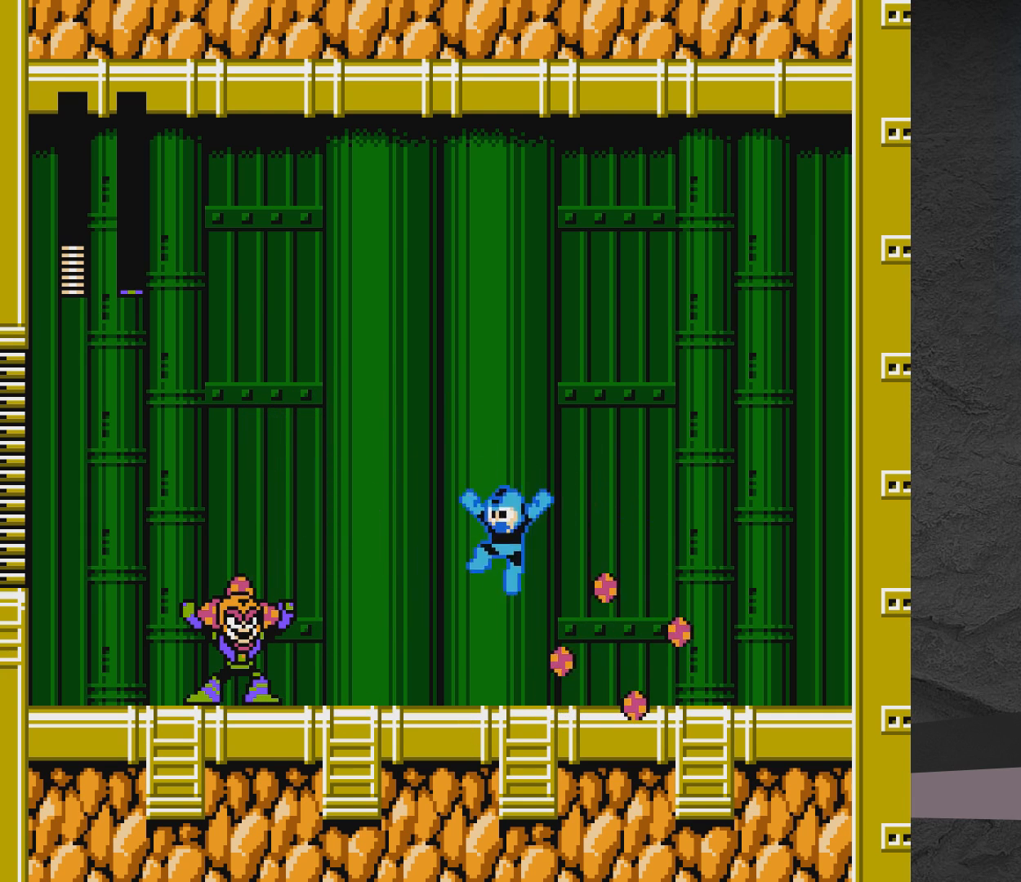
{"buttons": ["X", "DPAD_RIGHT"], "events": [[50, "DPAD_LEFT", "up"], [100, "DPAD_RIGHT", "down"], [150, "A", "up"]]}
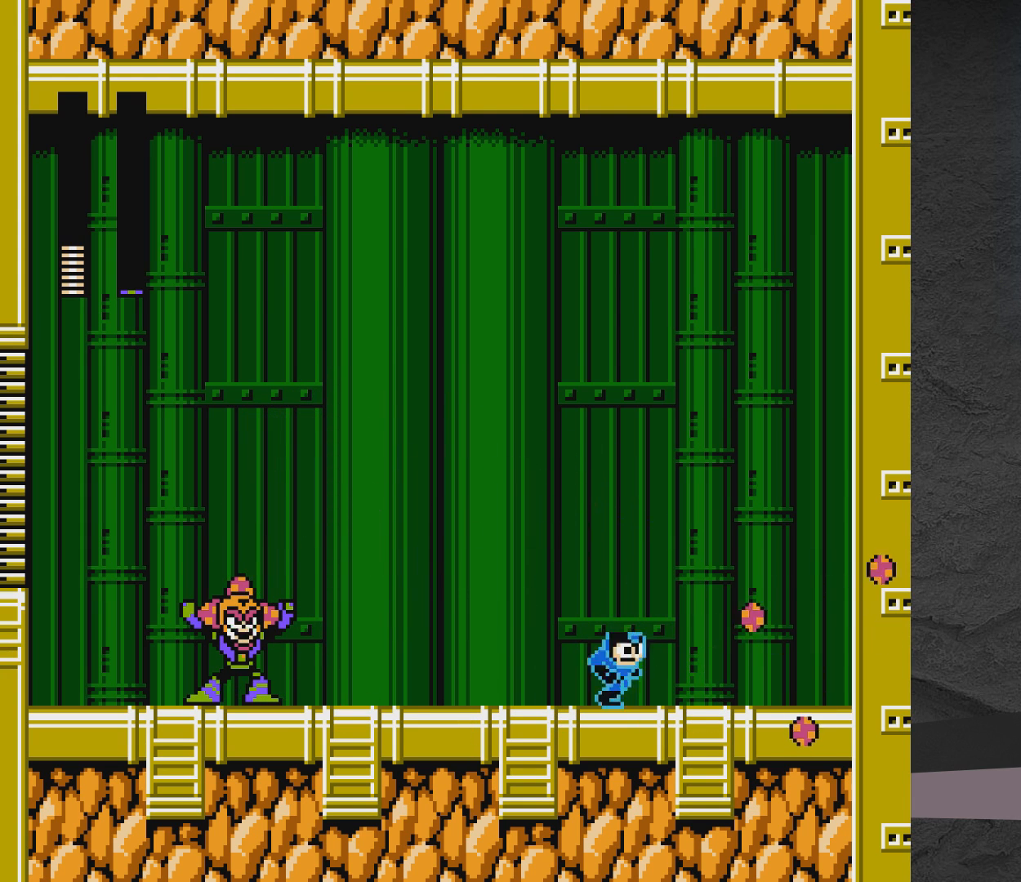
{"buttons": ["X"], "events": [[300, "DPAD_RIGHT", "up"], [350, "DPAD_LEFT", "down"], [400, "DPAD_UP", "down"], [450, "DPAD_UP", "up"], [467, "DPAD_LEFT", "up"]]}
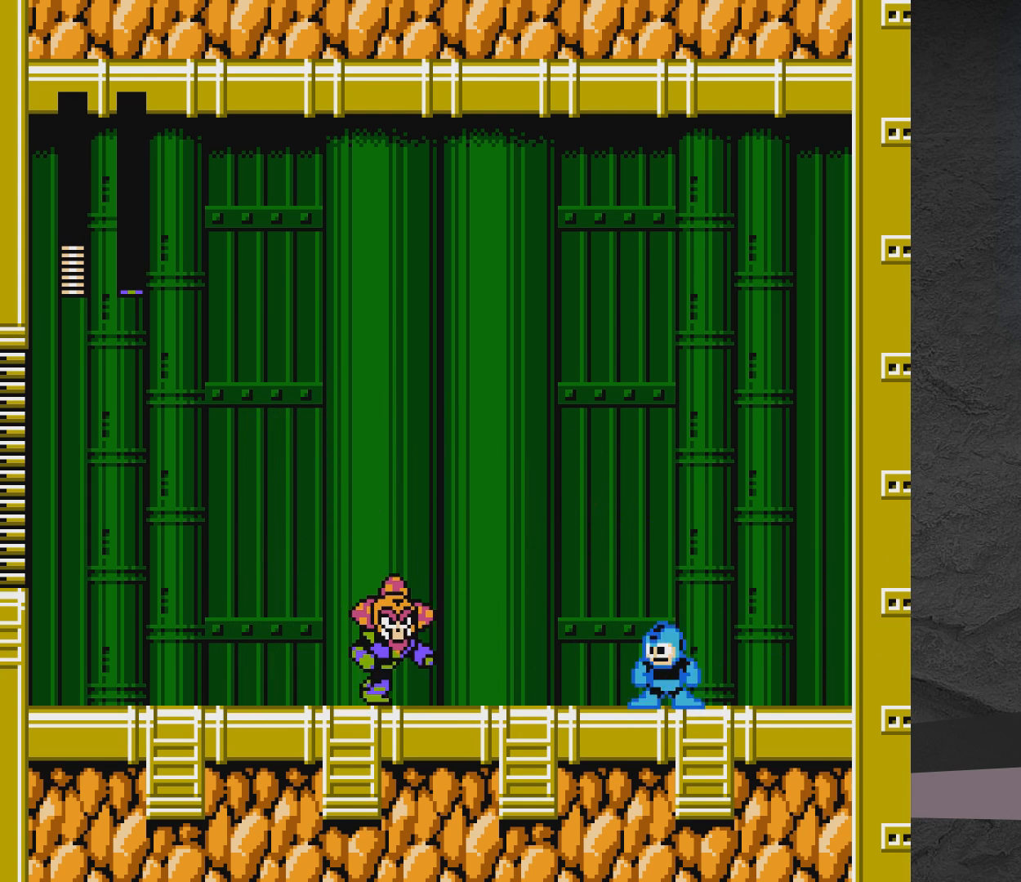
{"buttons": ["A", "X", "DPAD_RIGHT"], "events": [[117, "A", "down"], [200, "DPAD_RIGHT", "down"]]}
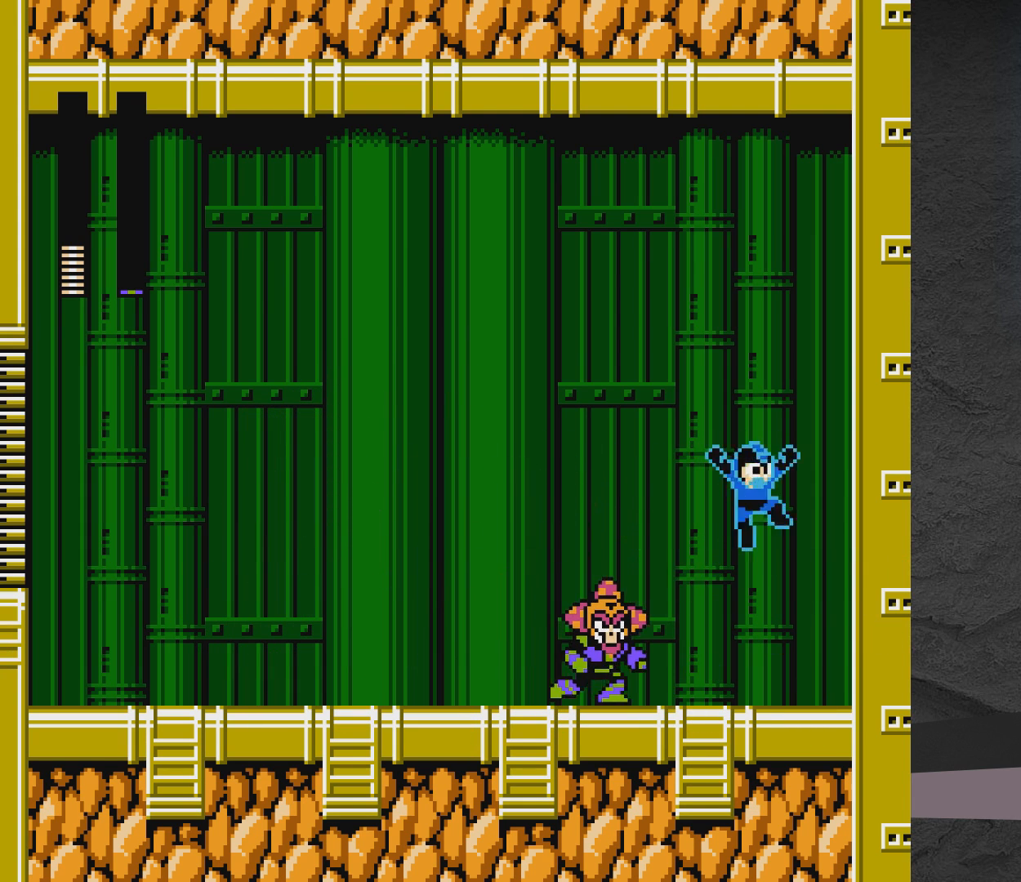
{"buttons": ["X", "DPAD_LEFT"], "events": [[350, "A", "up"], [450, "DPAD_RIGHT", "up"], [500, "DPAD_LEFT", "down"]]}
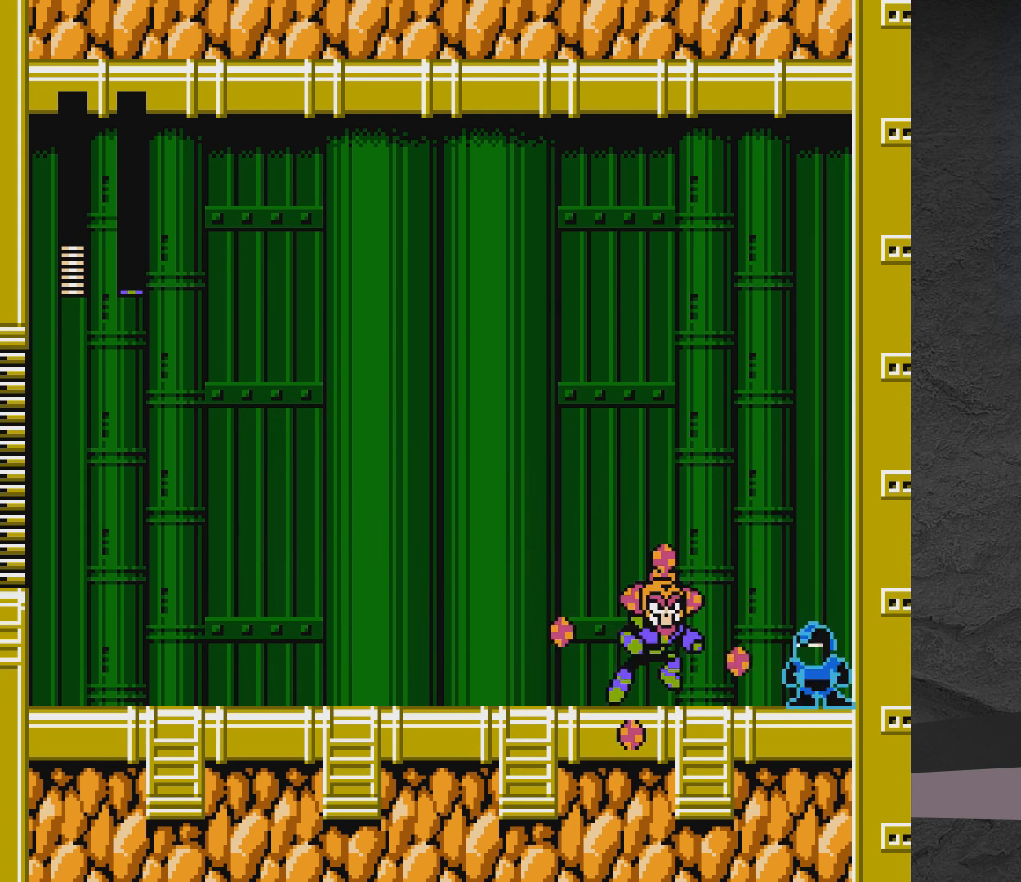
{"buttons": ["X", "DPAD_LEFT"], "events": []}
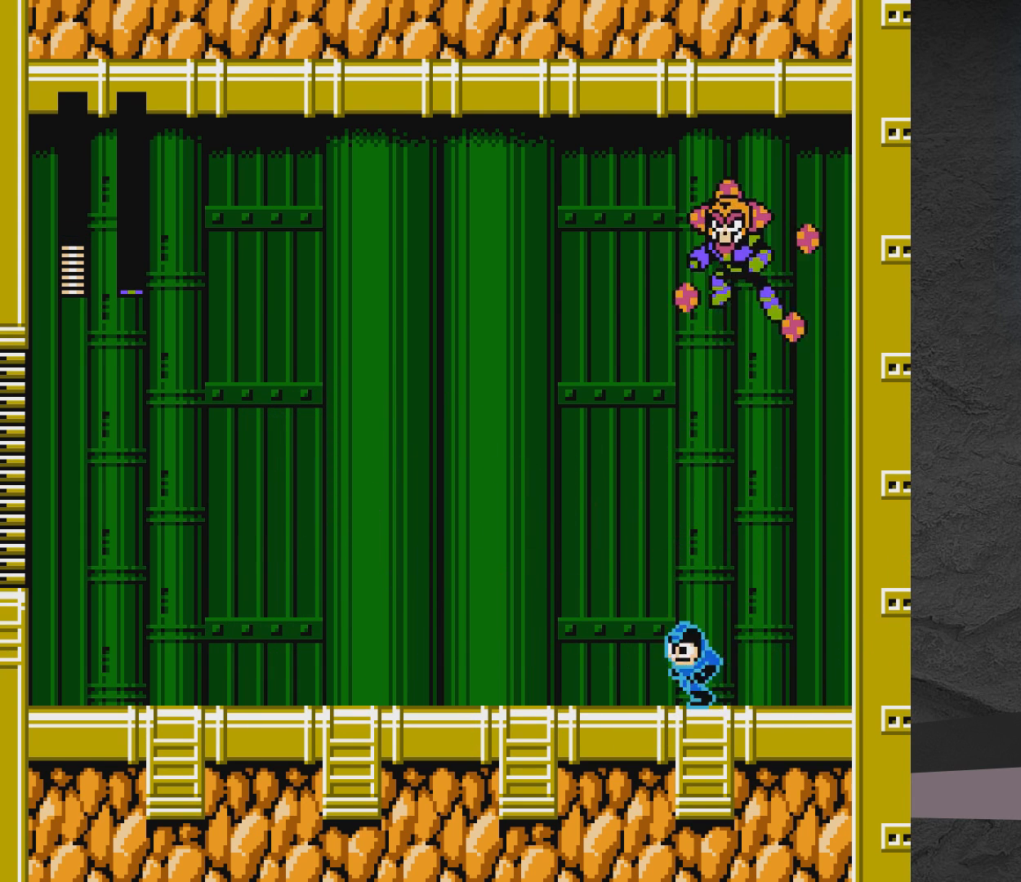
{"buttons": ["X"], "events": [[67, "DPAD_LEFT", "up"], [83, "DPAD_RIGHT", "down"], [467, "DPAD_RIGHT", "up"]]}
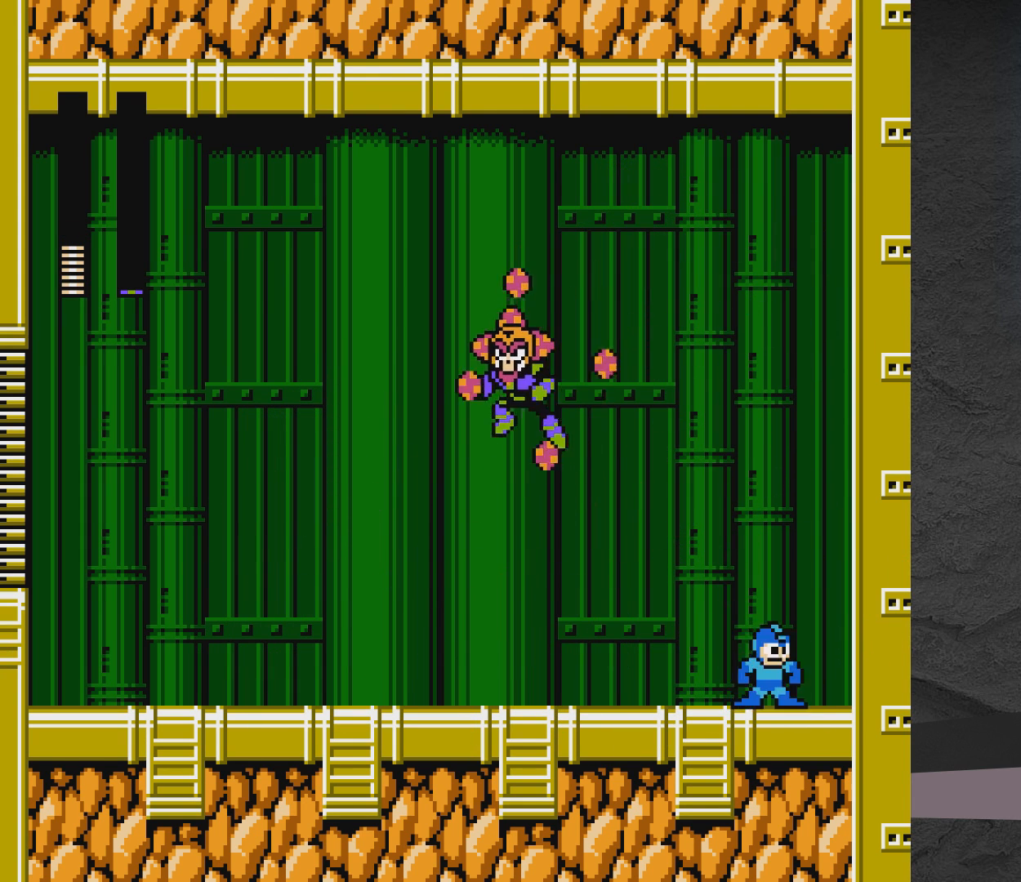
{"buttons": ["X"], "events": [[117, "DPAD_LEFT", "down"], [217, "DPAD_LEFT", "up"]]}
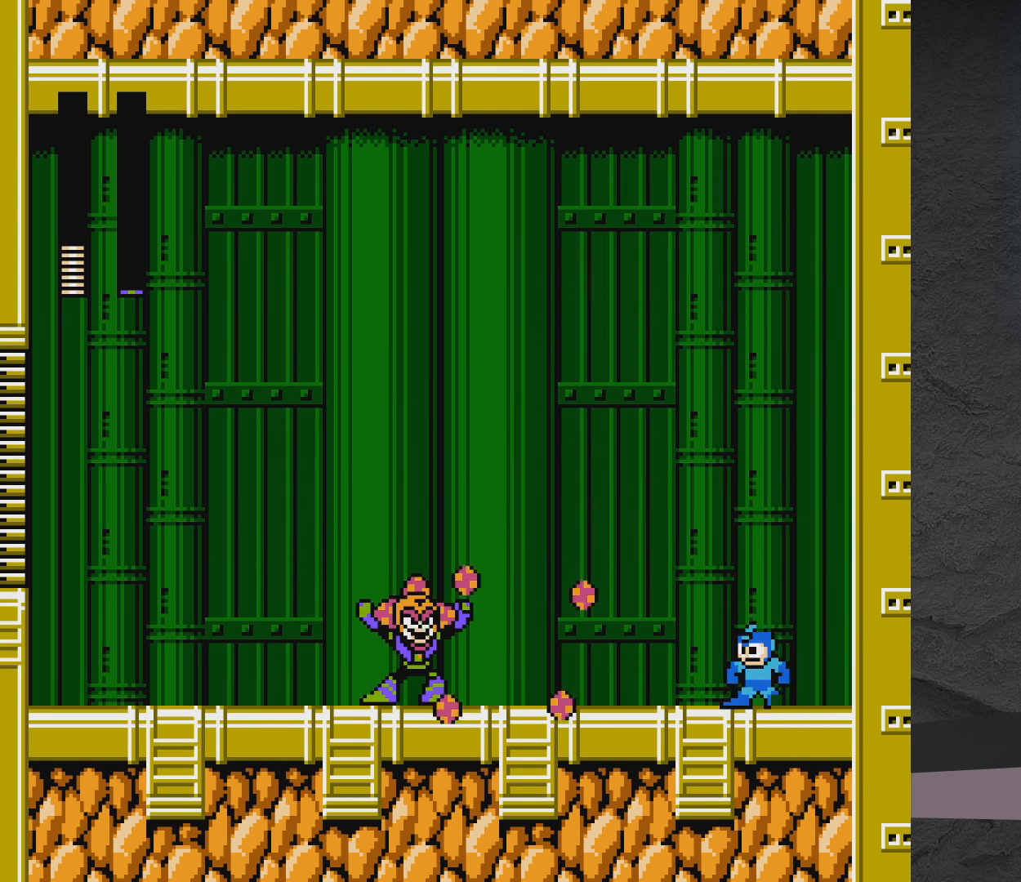
{"buttons": ["A", "X", "DPAD_LEFT"], "events": [[67, "A", "down"], [67, "DPAD_LEFT", "down"]]}
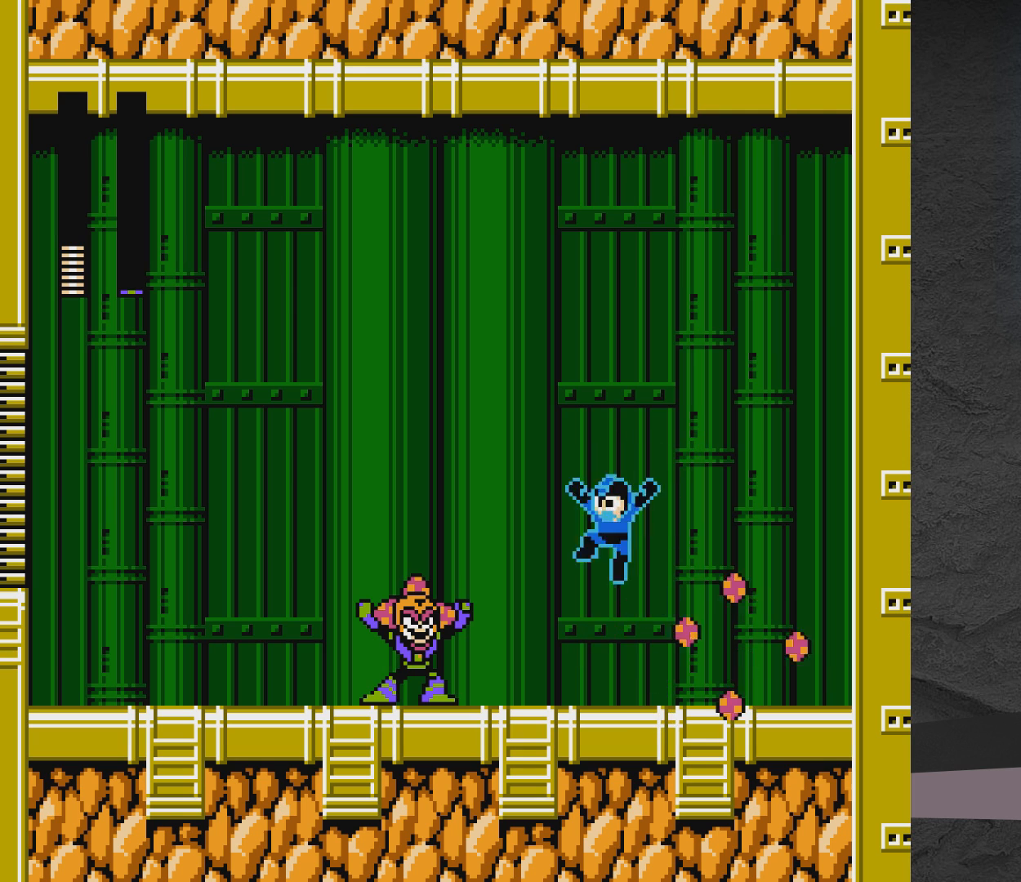
{"buttons": ["X", "DPAD_RIGHT"], "events": [[67, "DPAD_LEFT", "up"], [117, "DPAD_RIGHT", "down"], [133, "A", "up"]]}
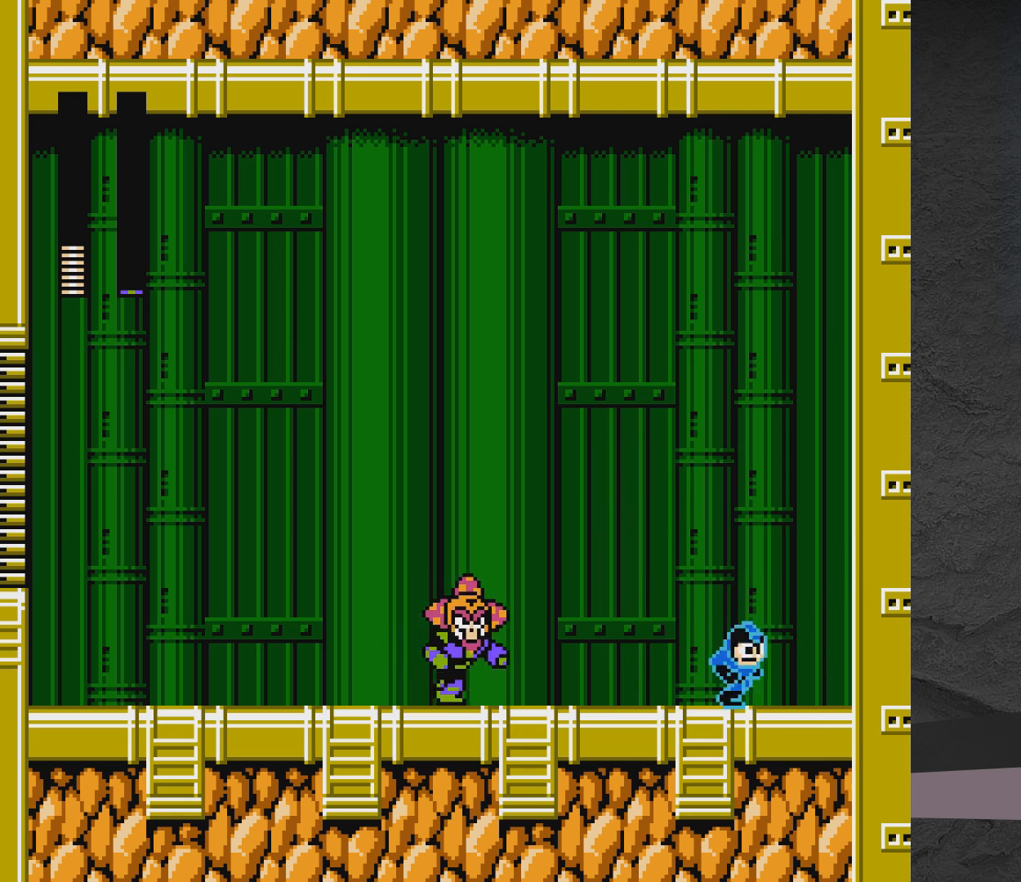
{"buttons": ["A", "X", "DPAD_RIGHT"], "events": [[267, "A", "down"]]}
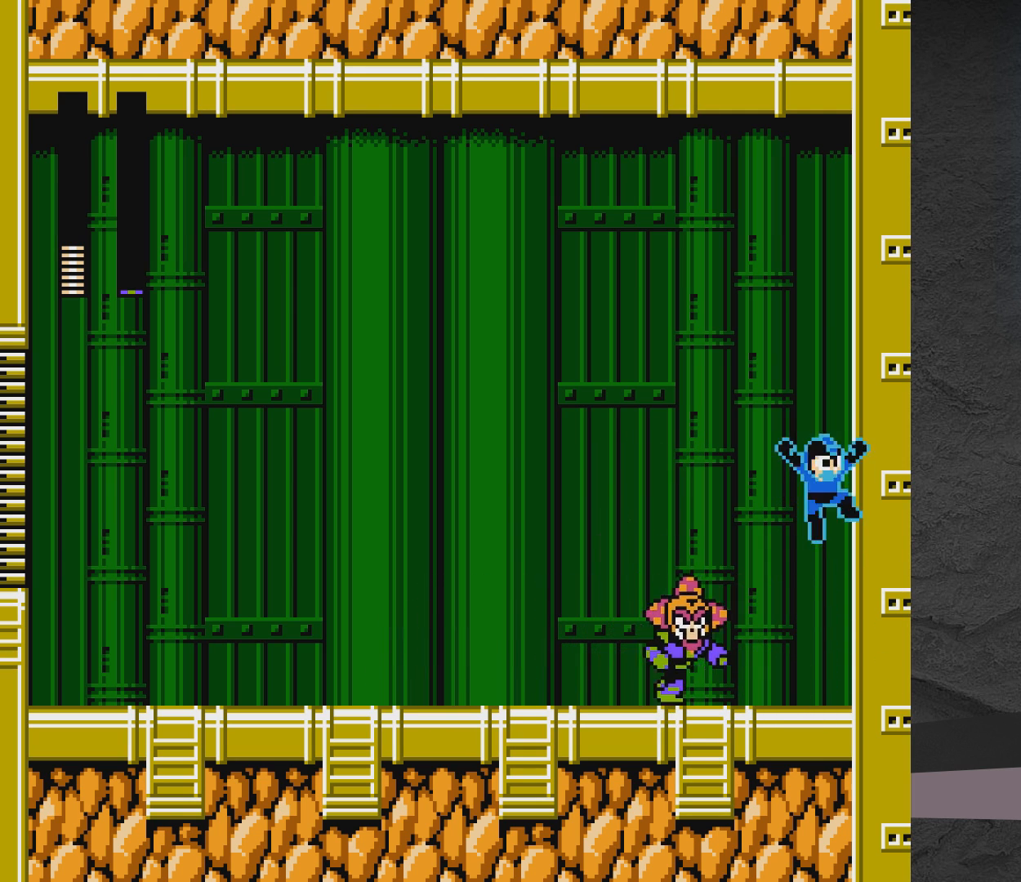
{"buttons": ["A", "X"], "events": [[417, "DPAD_RIGHT", "up"]]}
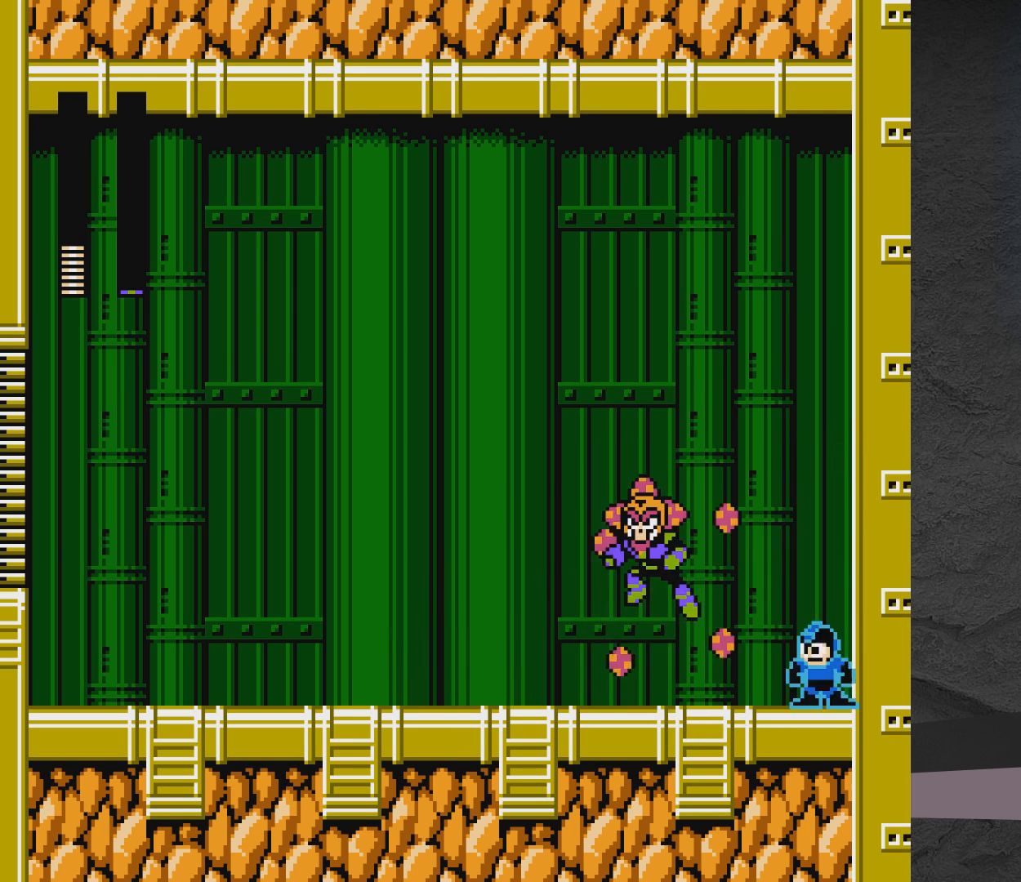
{"buttons": ["X", "DPAD_LEFT"], "events": [[17, "A", "up"], [17, "DPAD_LEFT", "down"]]}
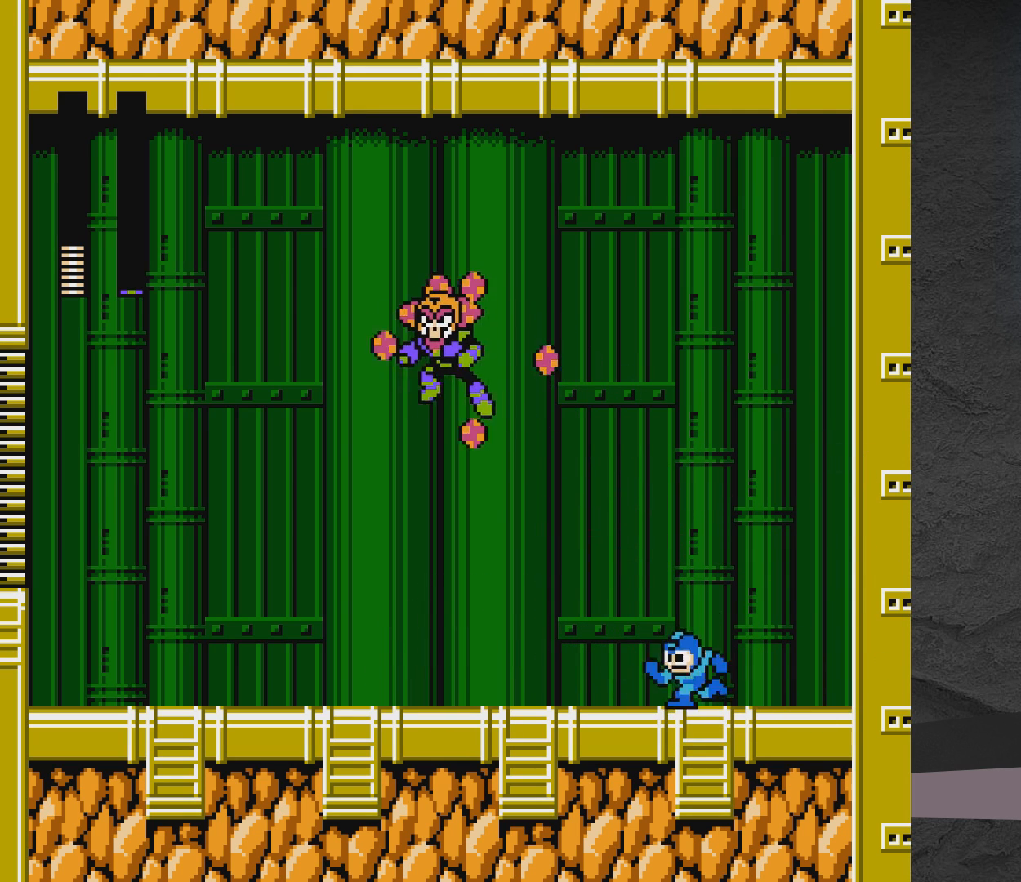
{"buttons": ["X", "DPAD_LEFT"], "events": []}
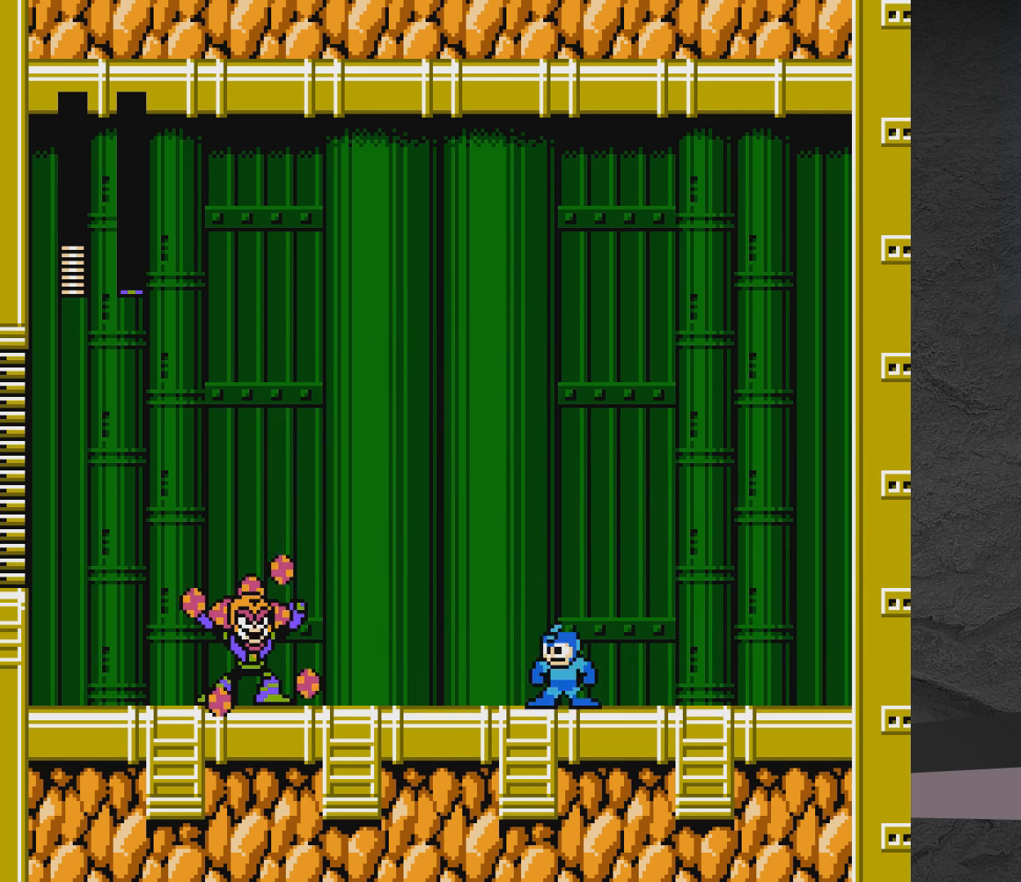
{"buttons": ["A", "X", "DPAD_LEFT"], "events": [[33, "DPAD_LEFT", "up"], [283, "A", "down"], [350, "DPAD_LEFT", "down"]]}
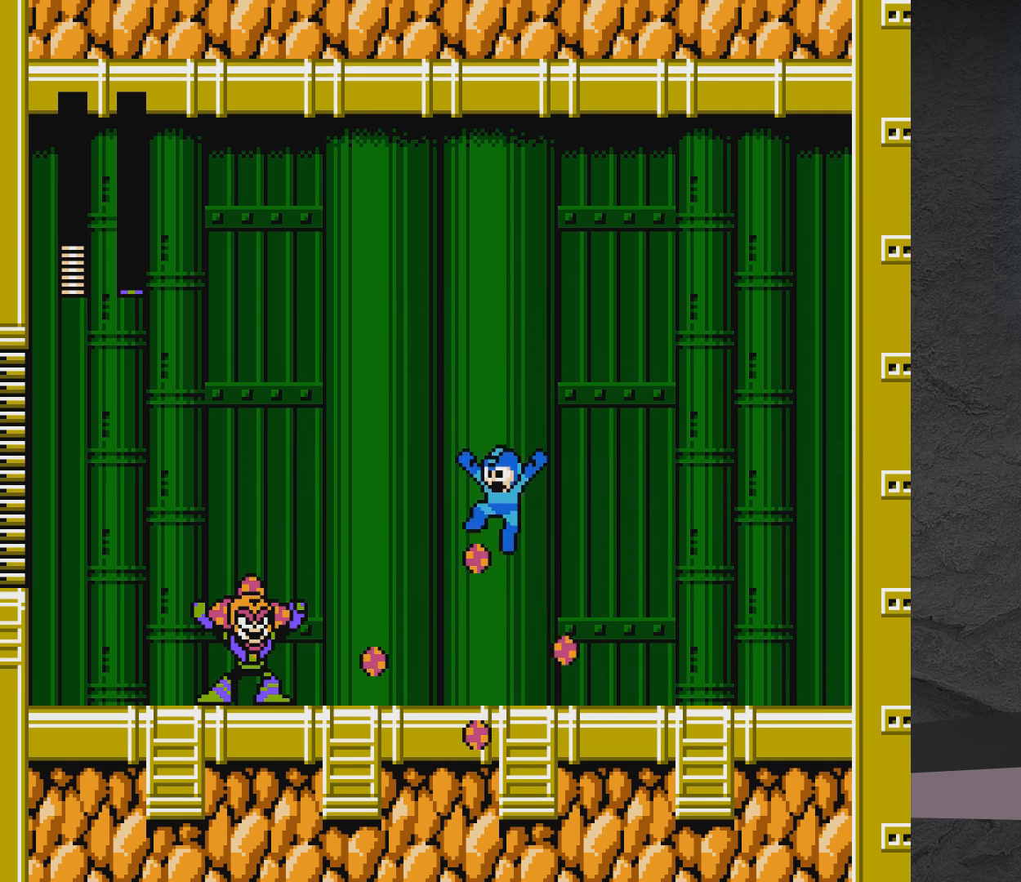
{"buttons": ["X", "DPAD_RIGHT"], "events": [[200, "DPAD_UP", "down"], [267, "DPAD_LEFT", "up"], [267, "DPAD_UP", "up"], [317, "DPAD_RIGHT", "down"], [450, "A", "up"]]}
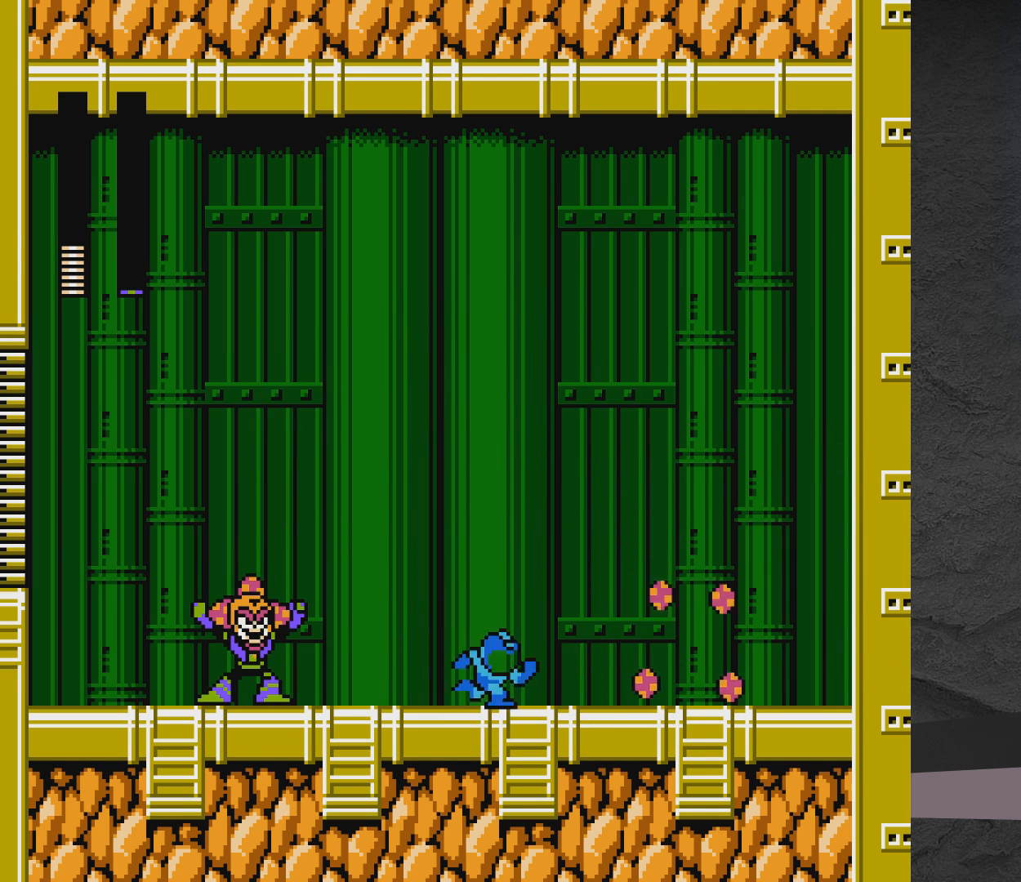
{"buttons": ["X", "DPAD_RIGHT"], "events": []}
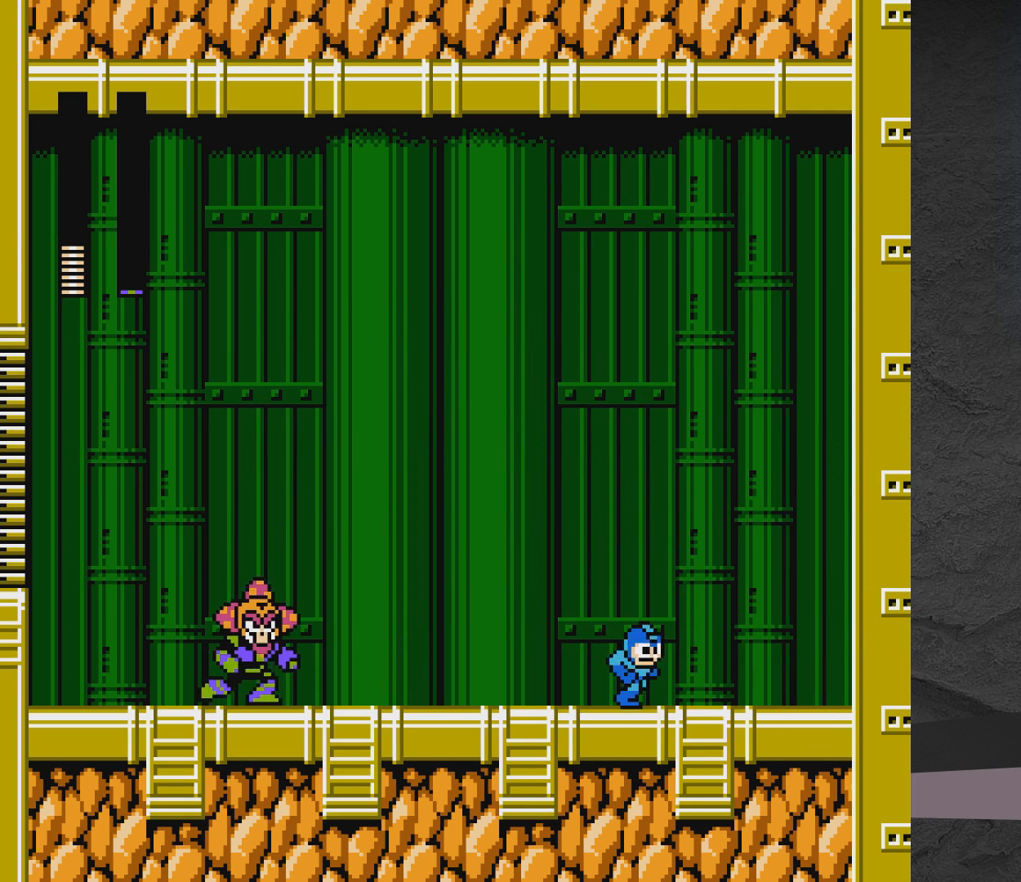
{"buttons": ["X"], "events": [[483, "DPAD_RIGHT", "up"]]}
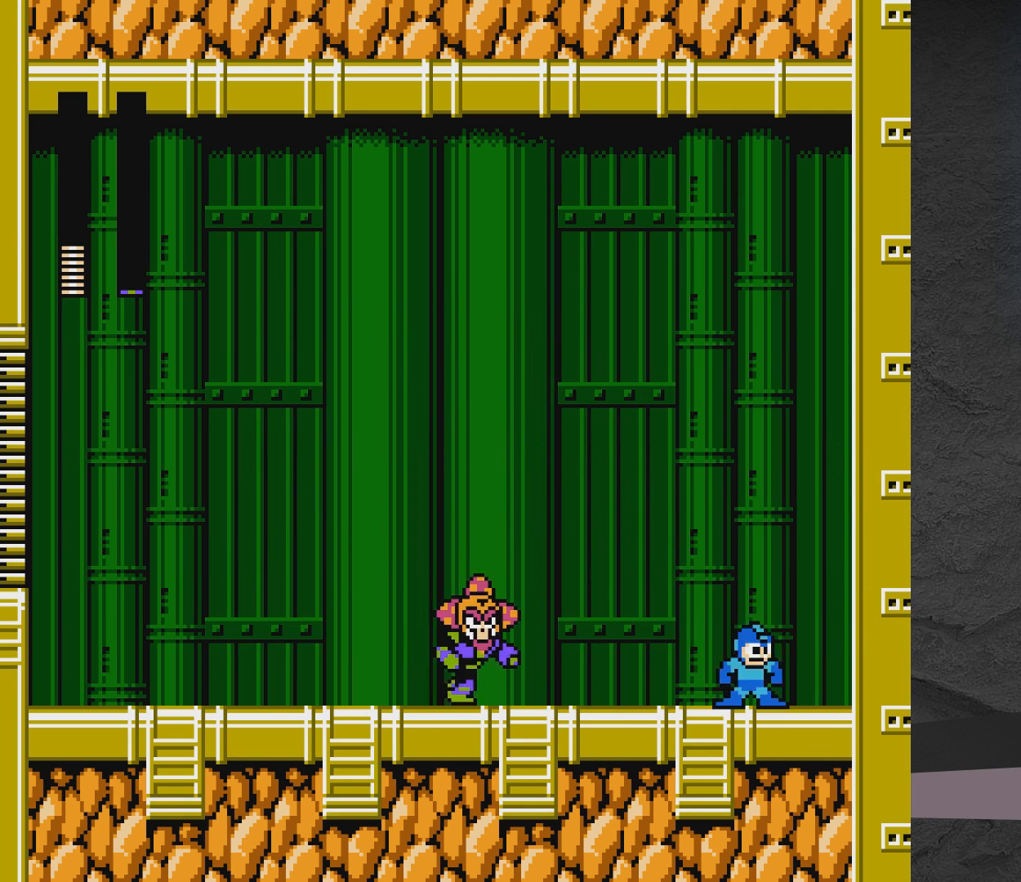
{"buttons": ["A", "X", "DPAD_RIGHT"], "events": [[150, "A", "down"], [200, "DPAD_RIGHT", "down"], [317, "DPAD_RIGHT", "up"], [500, "DPAD_RIGHT", "down"]]}
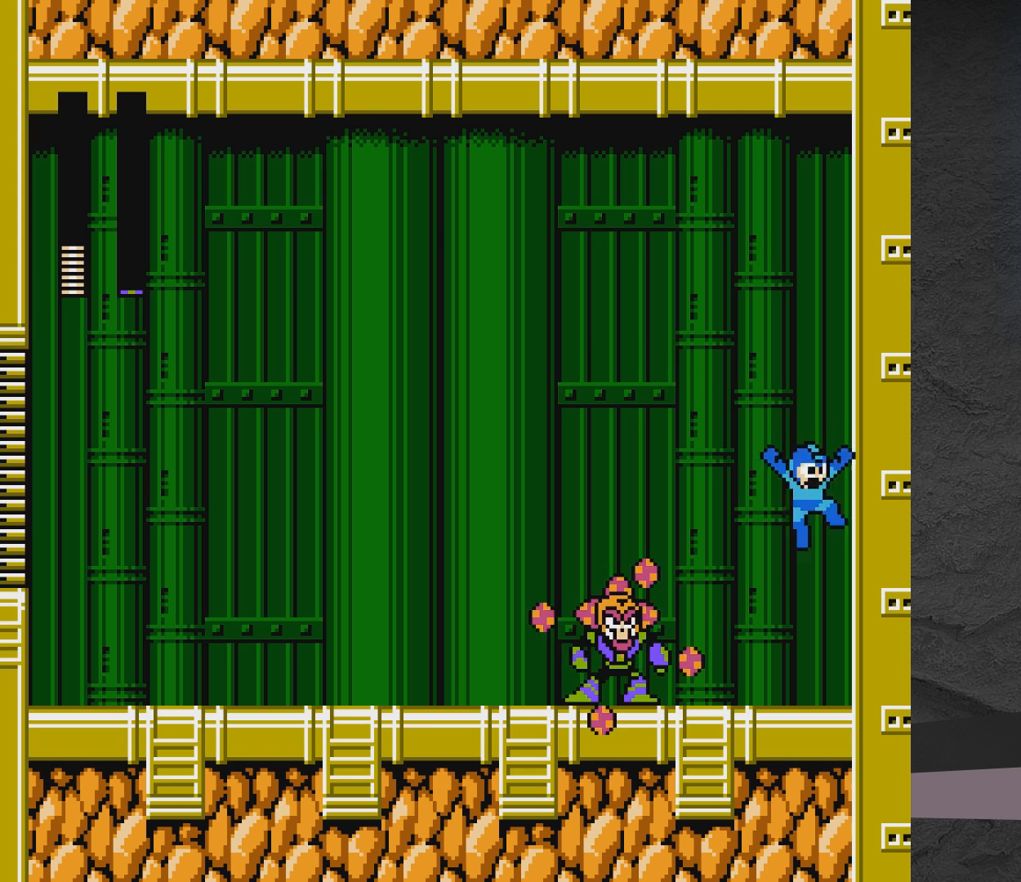
{"buttons": ["X", "DPAD_LEFT"], "events": [[200, "DPAD_RIGHT", "up"], [300, "DPAD_LEFT", "down"], [350, "A", "up"]]}
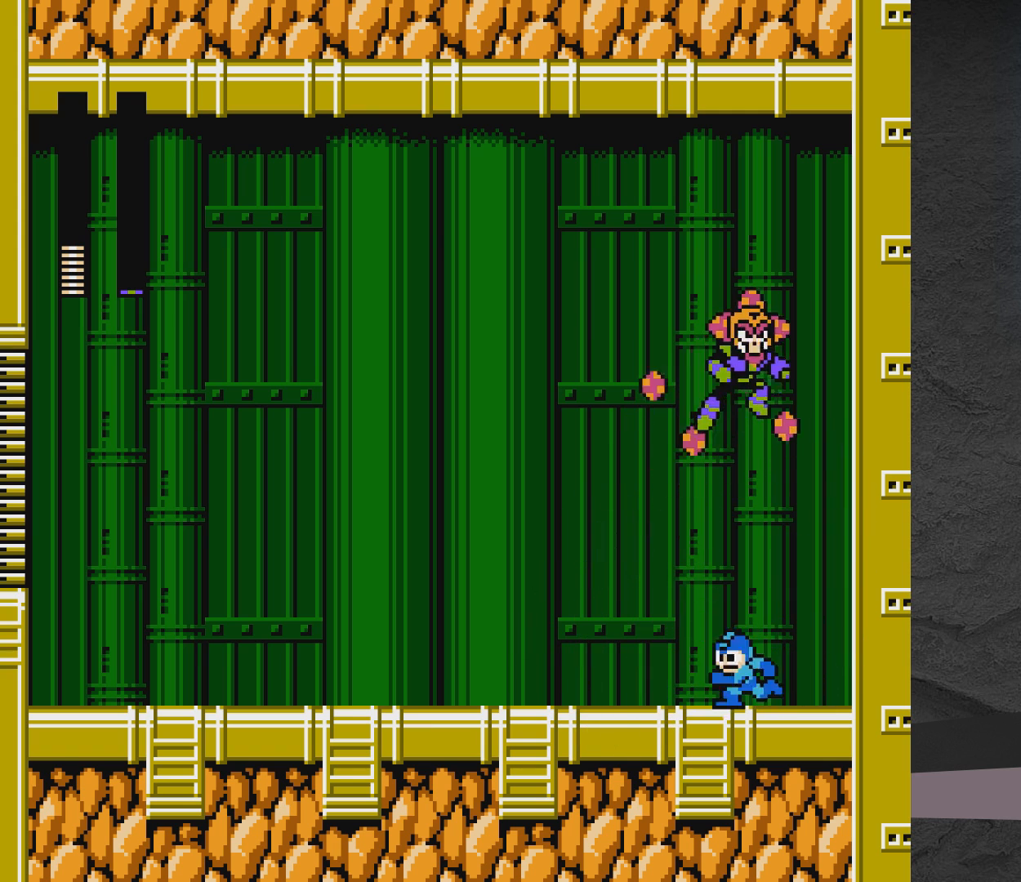
{"buttons": ["X", "DPAD_RIGHT"], "events": [[200, "DPAD_LEFT", "up"], [350, "DPAD_RIGHT", "down"]]}
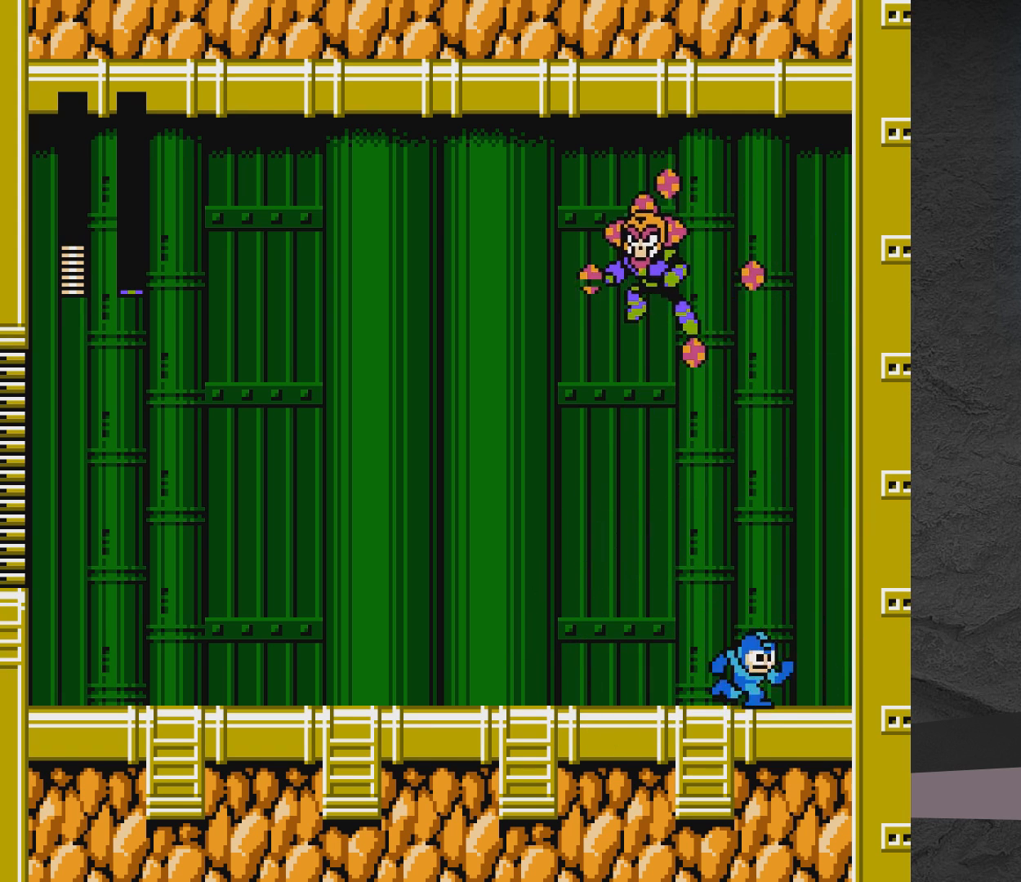
{"buttons": ["X"], "events": [[100, "DPAD_RIGHT", "up"]]}
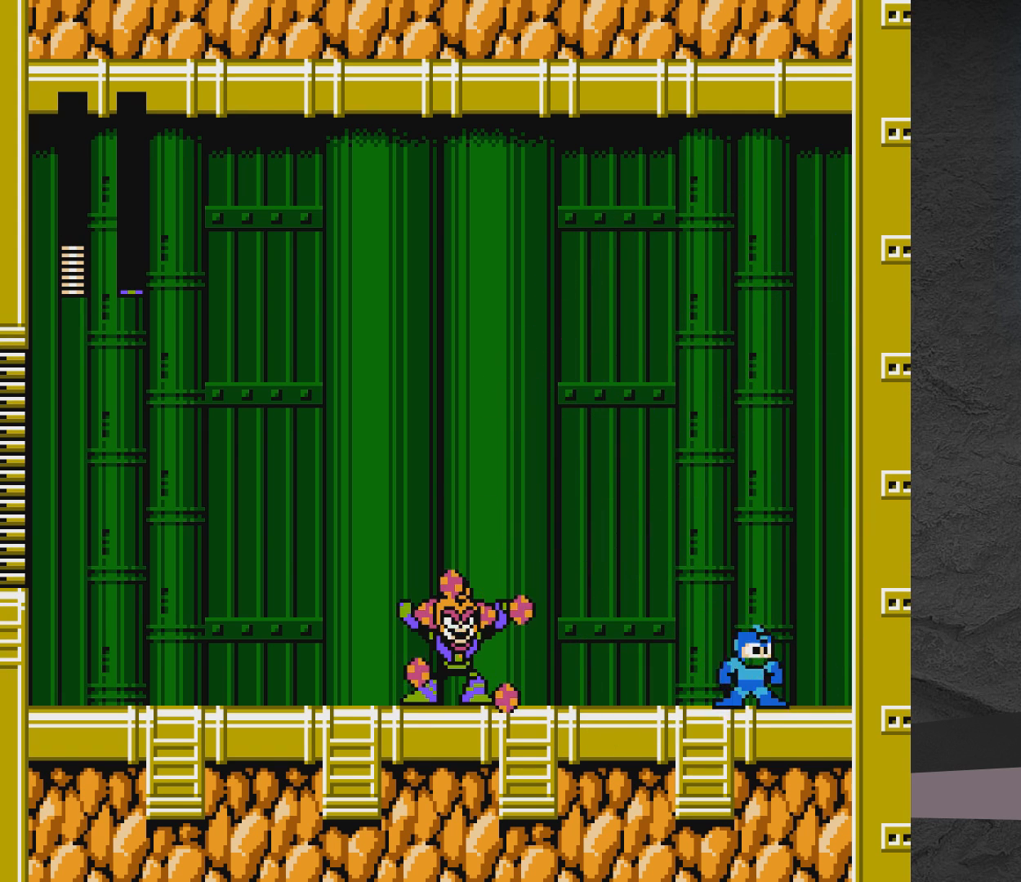
{"buttons": ["A", "X", "DPAD_LEFT"], "events": [[100, "A", "down"], [217, "DPAD_LEFT", "down"]]}
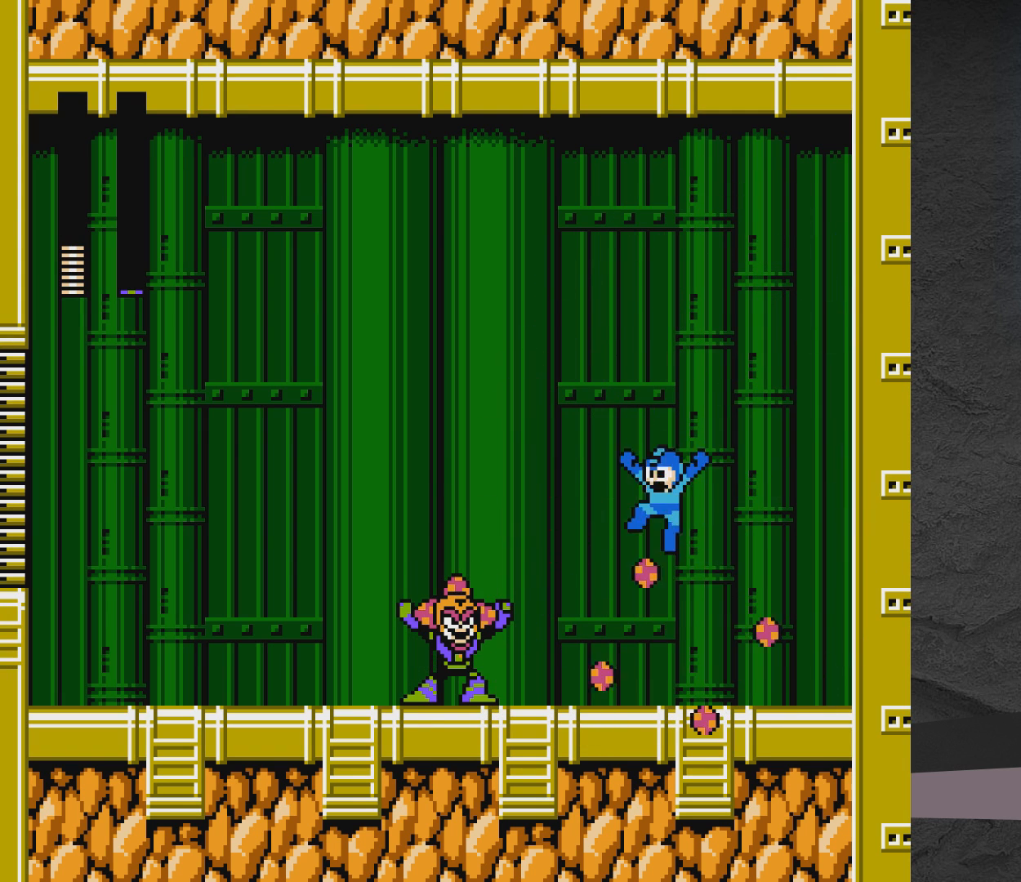
{"buttons": [], "events": [[117, "DPAD_LEFT", "up"], [317, "A", "up"], [317, "X", "up"]]}
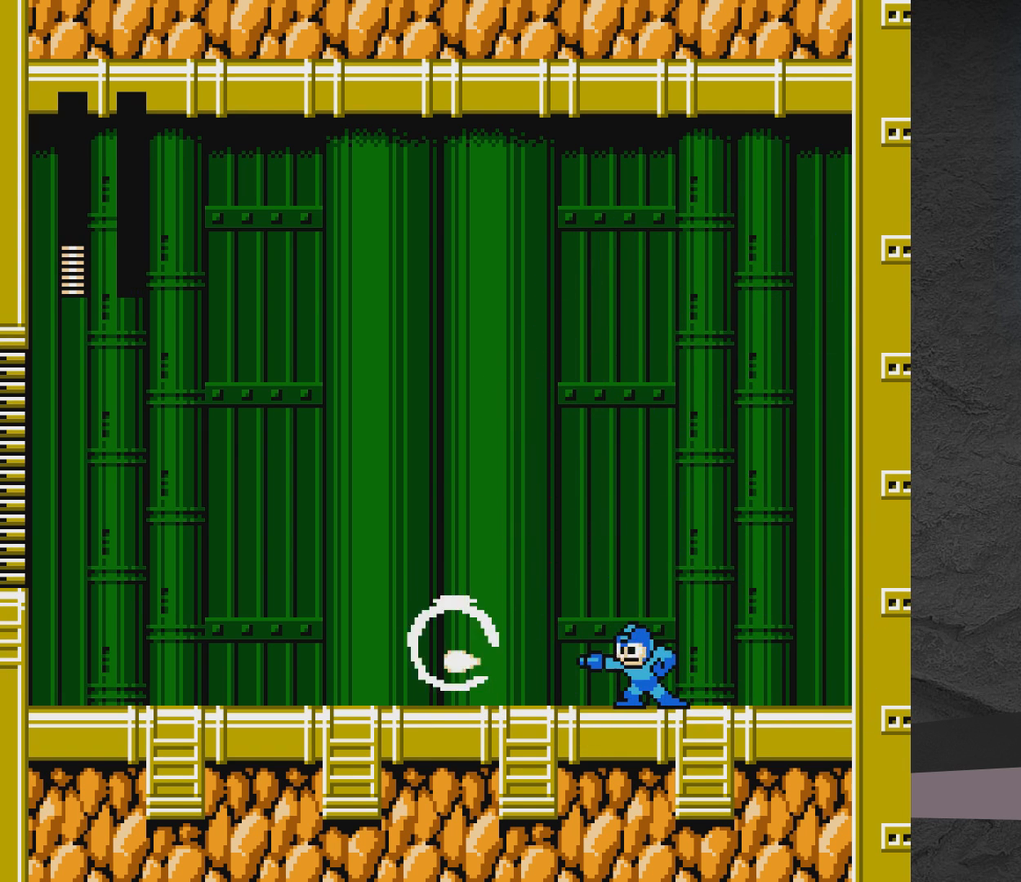
{"buttons": ["DPAD_LEFT"], "events": [[400, "DPAD_LEFT", "down"]]}
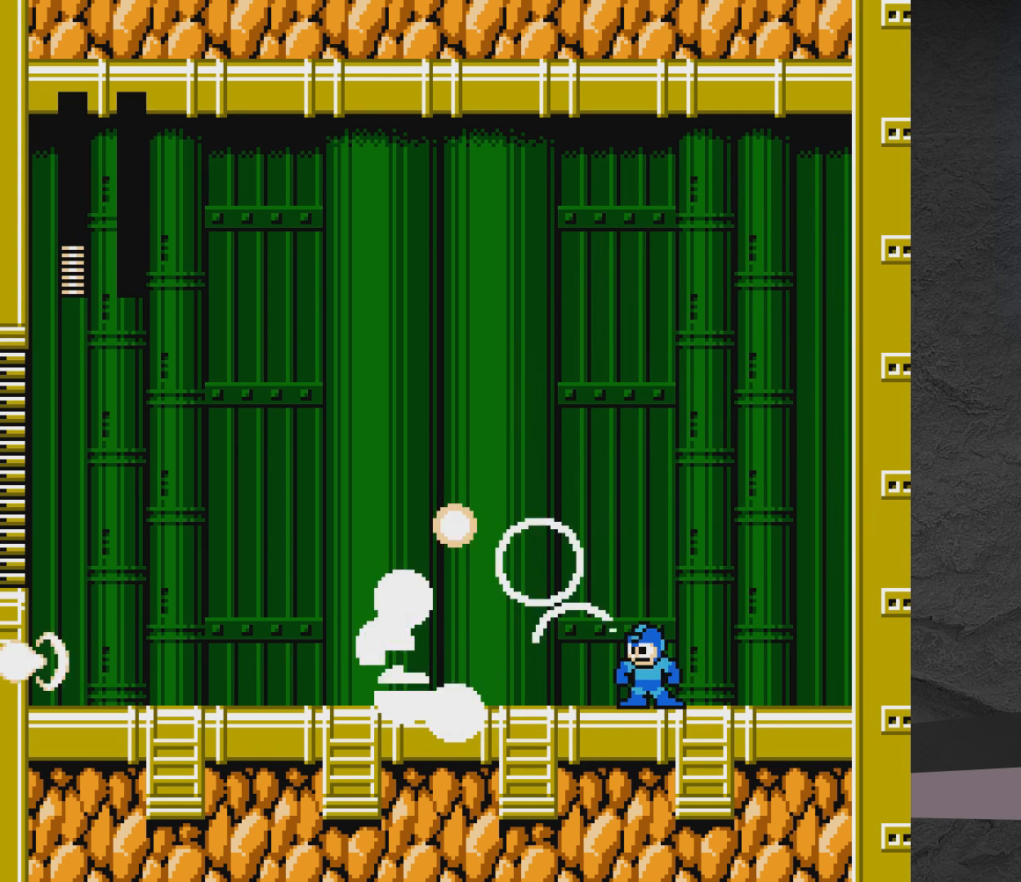
{"buttons": ["A", "DPAD_LEFT"], "events": [[150, "DPAD_UP", "down"], [267, "A", "down"], [417, "DPAD_UP", "up"]]}
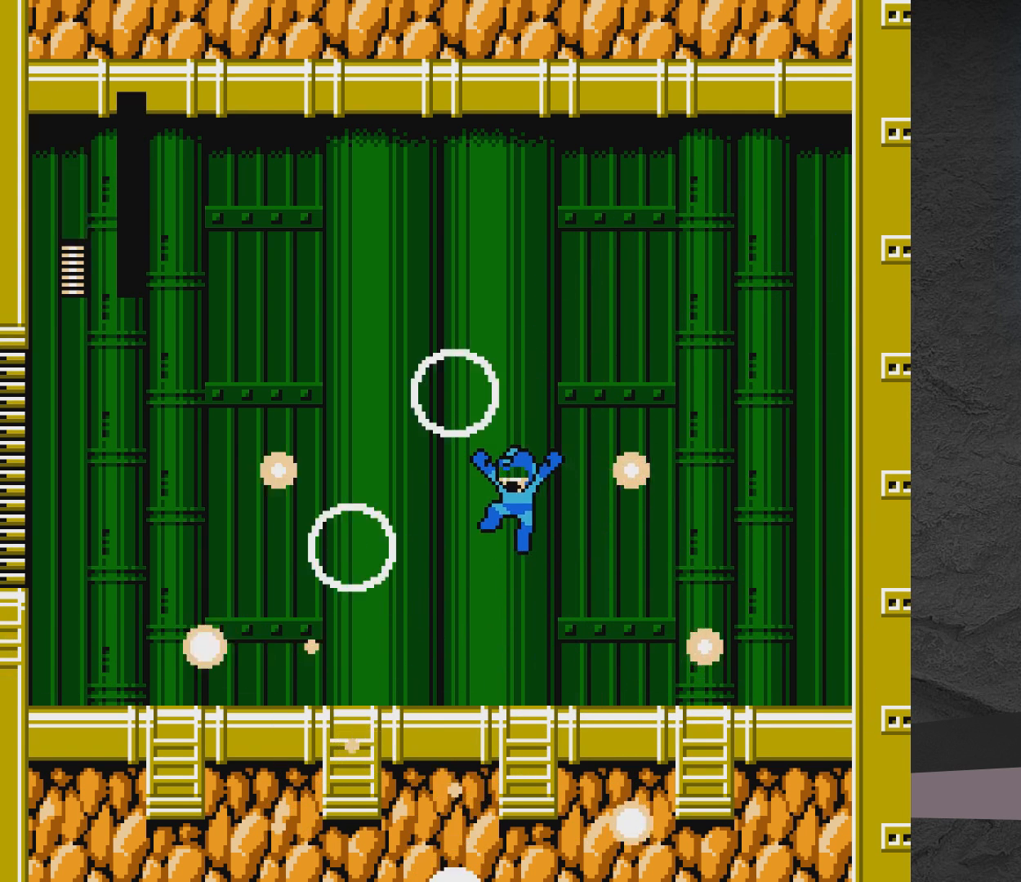
{"buttons": [], "events": [[367, "DPAD_LEFT", "up"], [467, "A", "up"]]}
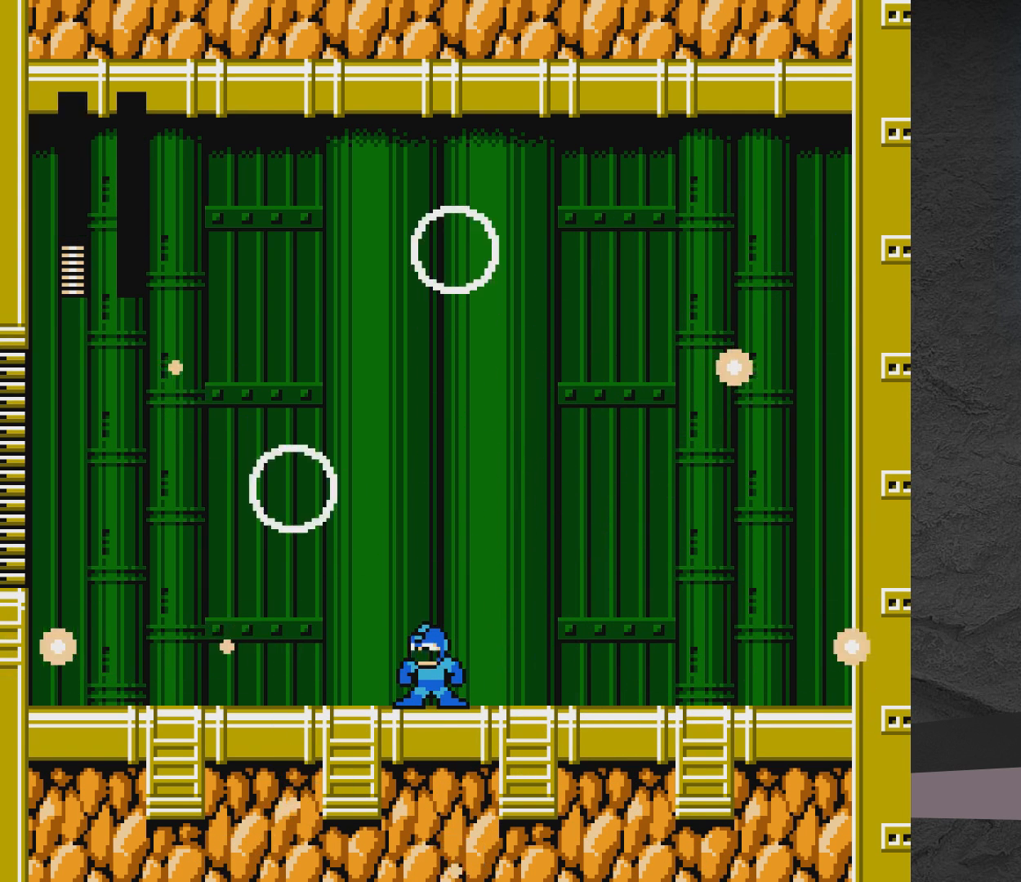
{"buttons": ["DPAD_RIGHT"], "events": [[117, "DPAD_RIGHT", "down"], [217, "DPAD_RIGHT", "up"], [500, "DPAD_RIGHT", "down"]]}
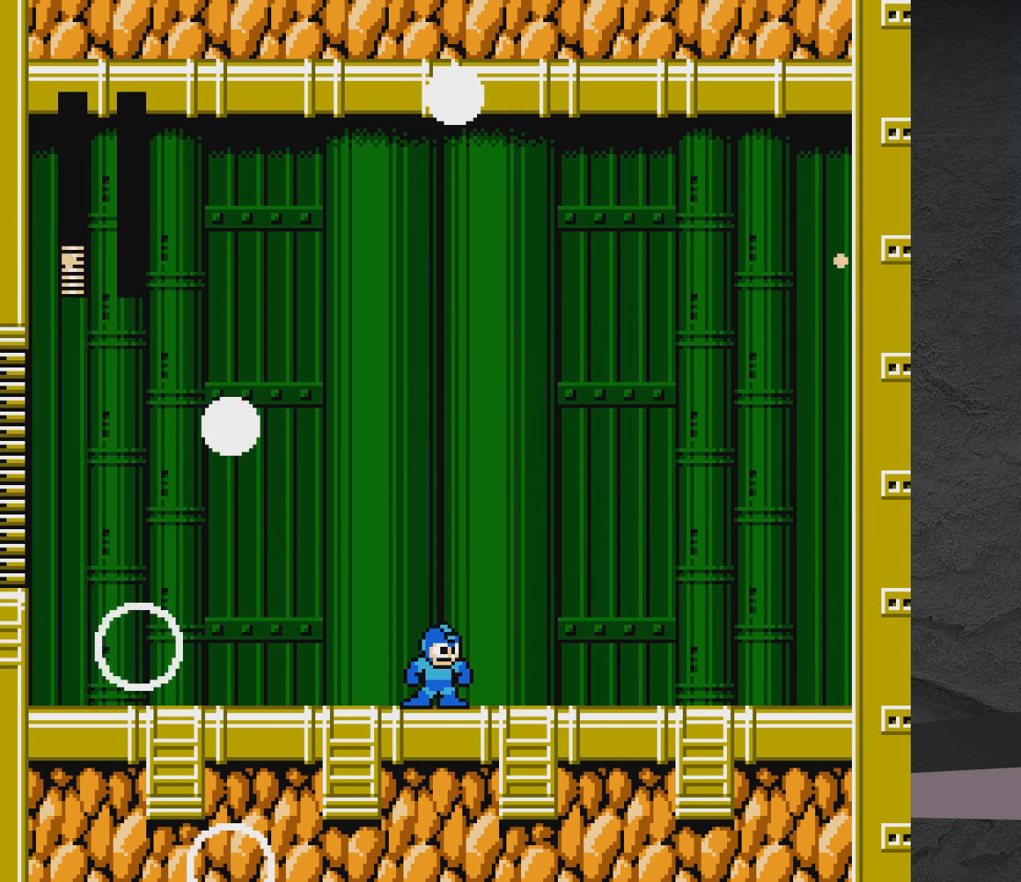
{"buttons": [], "events": [[67, "DPAD_RIGHT", "up"], [350, "DPAD_RIGHT", "down"], [433, "DPAD_RIGHT", "up"]]}